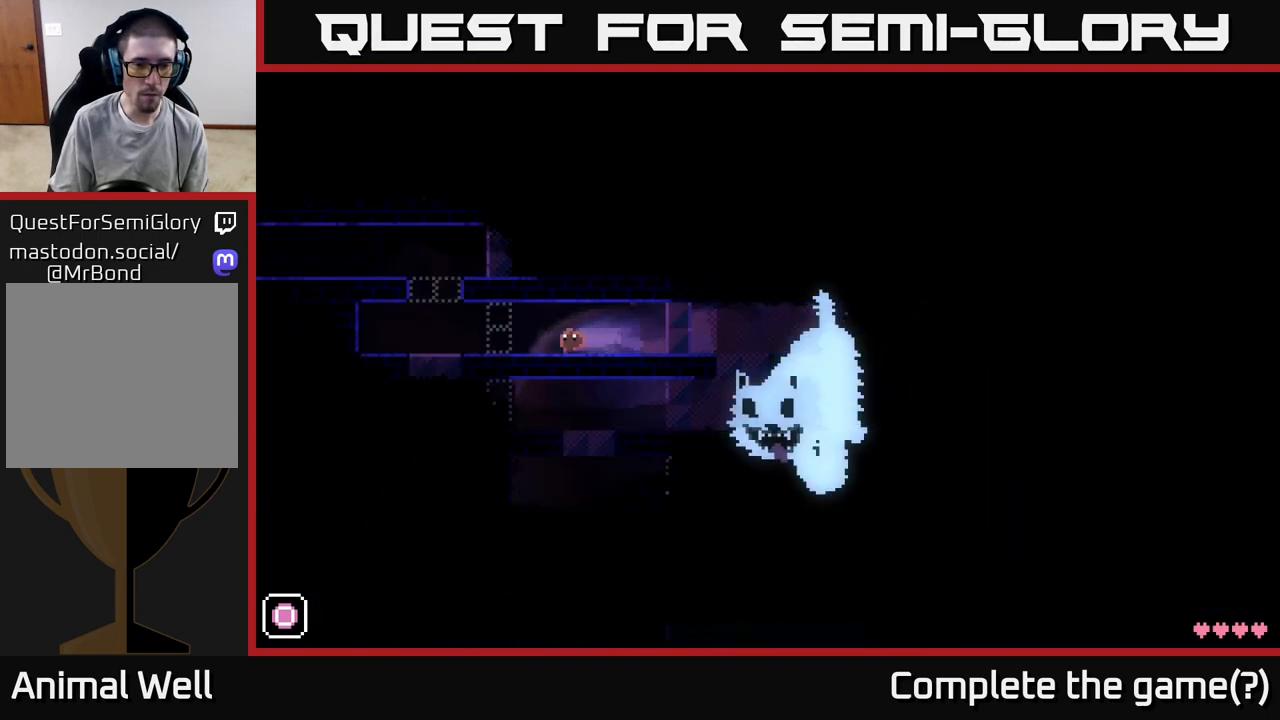
Gameplay with a controller (Xbox layout); each line is a JSON object with the inputs held at the frame after it. "events" lists button and stick changes between this image and that frame as [ms after this image, input, new state], when the widget could be followed in between.
{"buttons": [], "left_stick": "center", "right_stick": "center", "events": [[500, "left_stick", "center"]]}
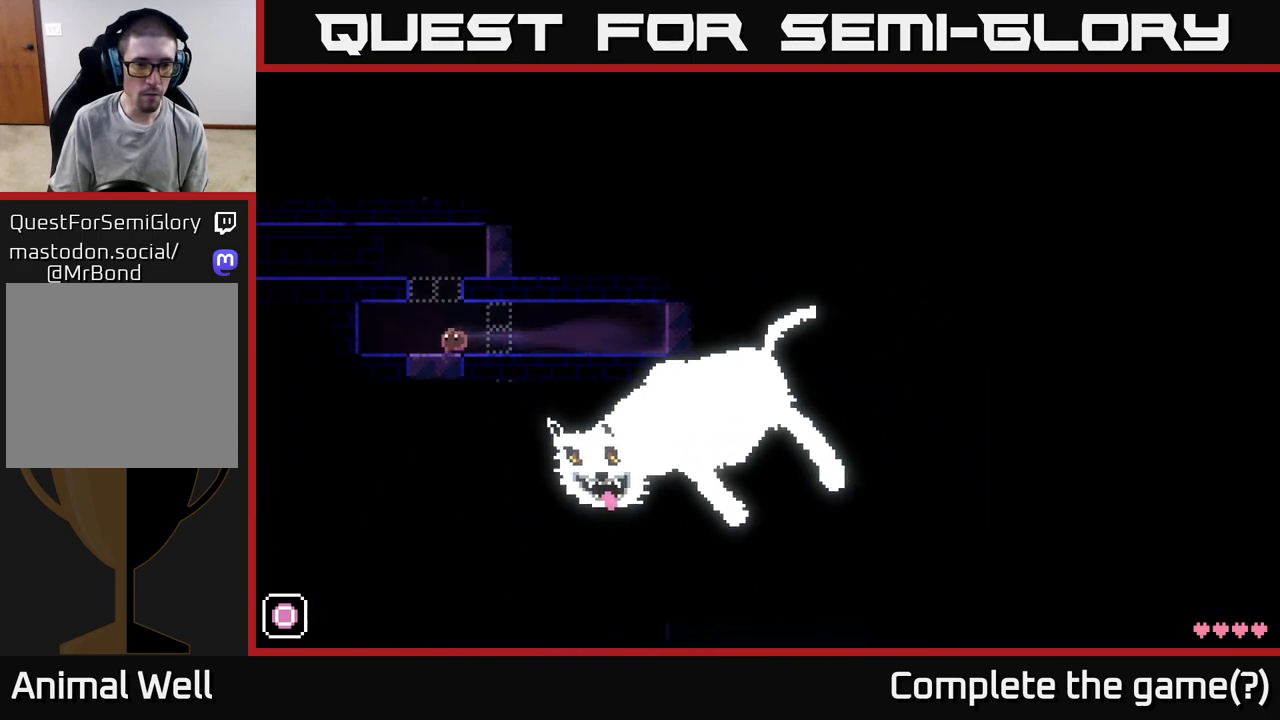
{"buttons": [], "left_stick": "left", "right_stick": "center", "events": [[117, "A", "down"], [167, "left_stick", "left"], [400, "A", "up"]]}
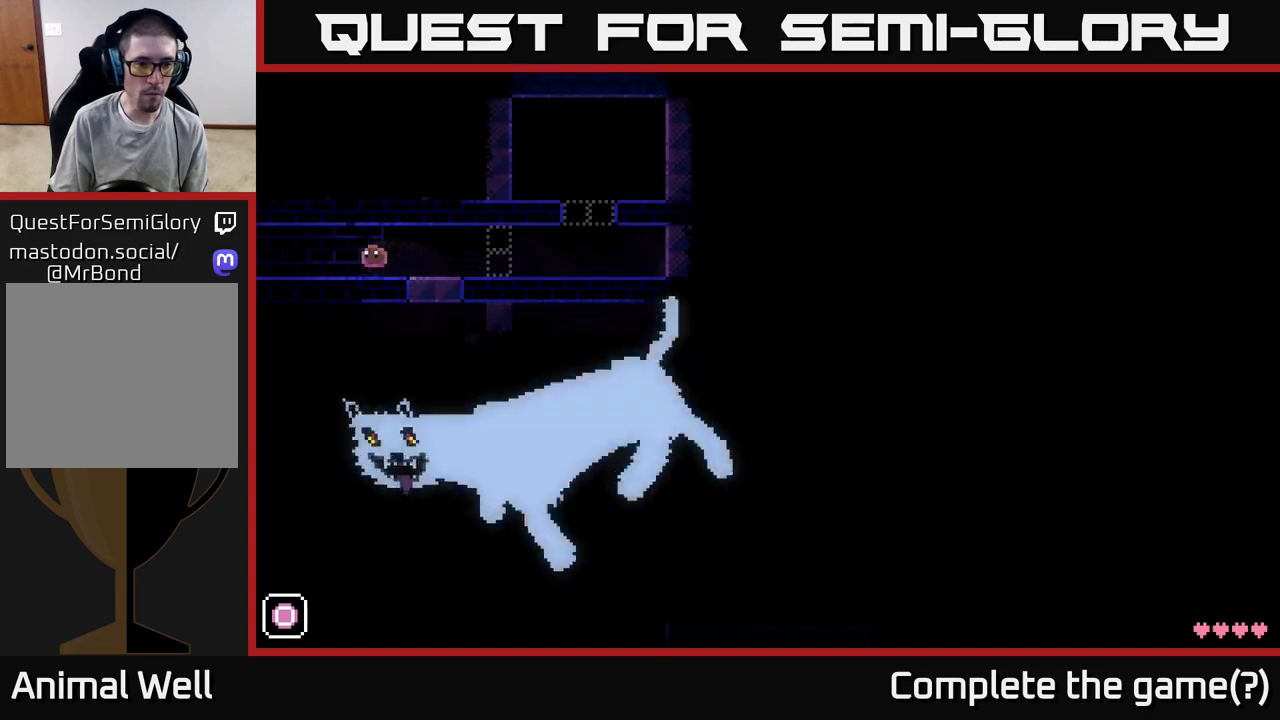
{"buttons": [], "left_stick": "left", "right_stick": "center", "events": []}
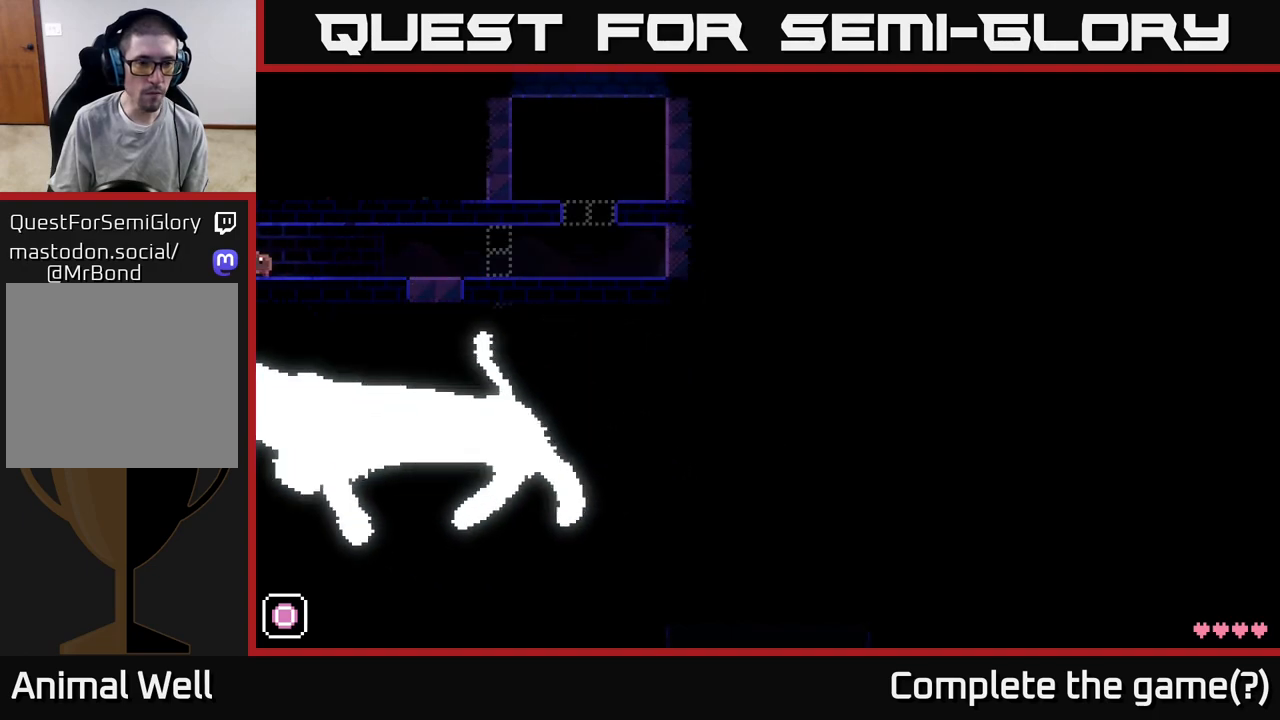
{"buttons": [], "left_stick": "center", "right_stick": "center", "events": [[133, "left_stick", "center"]]}
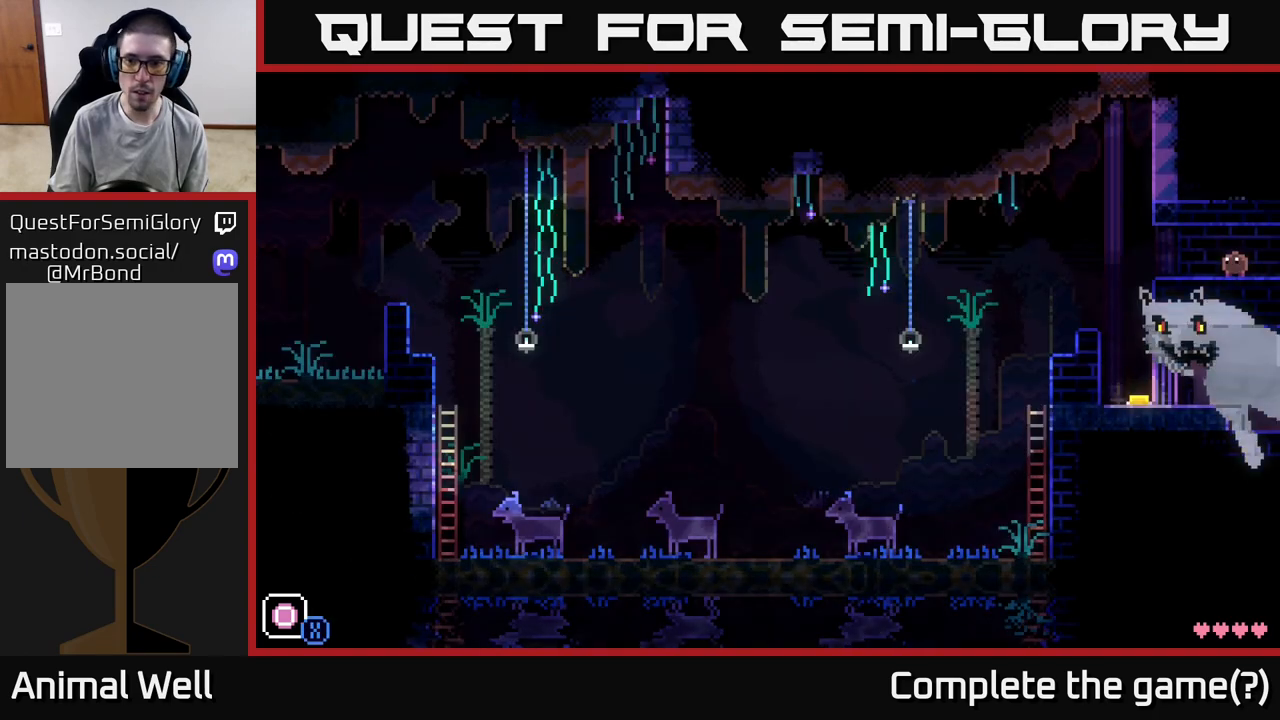
{"buttons": [], "left_stick": "right", "right_stick": "center", "events": [[50, "left_stick", "right"], [200, "left_stick", "left"], [383, "left_stick", "right"]]}
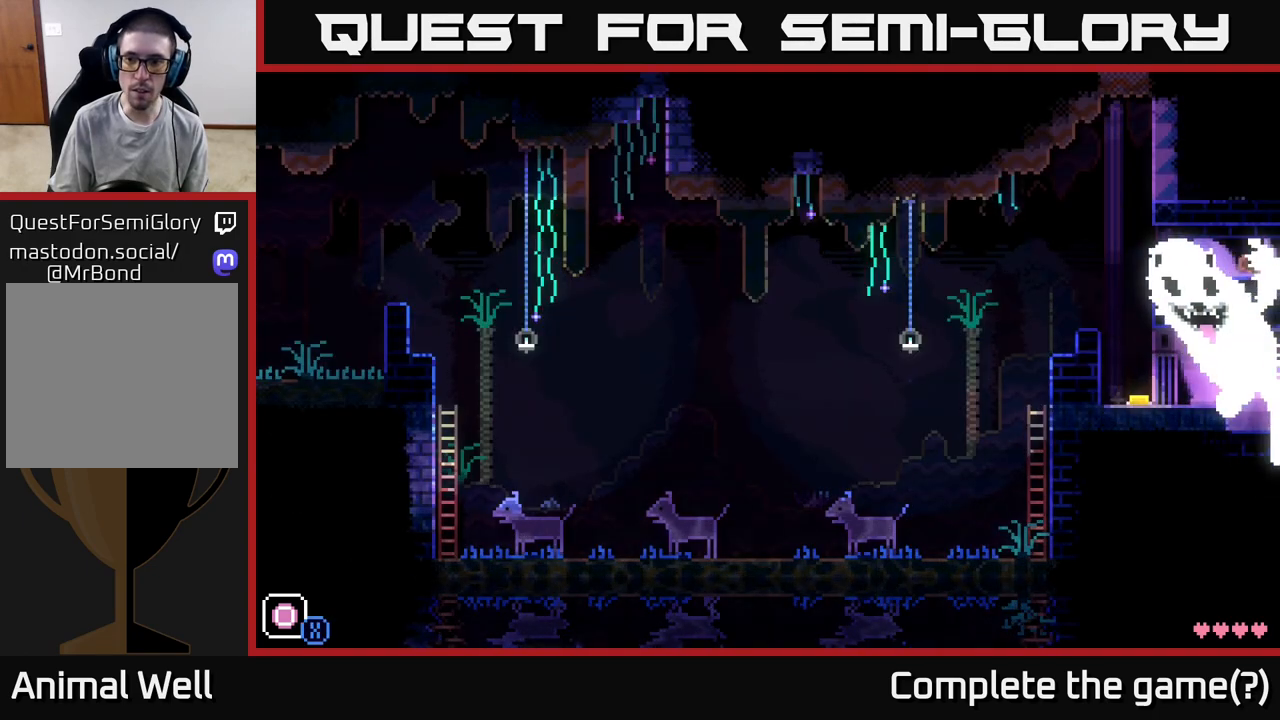
{"buttons": [], "left_stick": "right", "right_stick": "center", "events": [[250, "left_stick", "center"], [383, "left_stick", "right"]]}
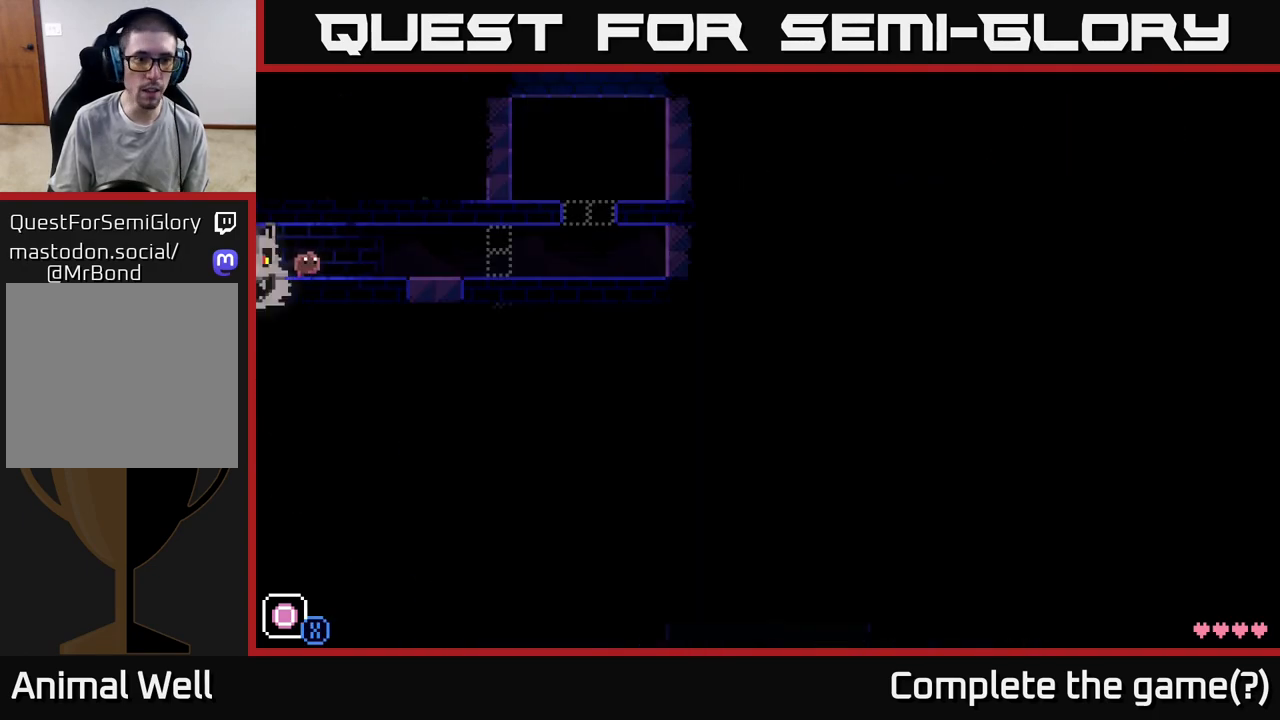
{"buttons": [], "left_stick": "right", "right_stick": "center", "events": []}
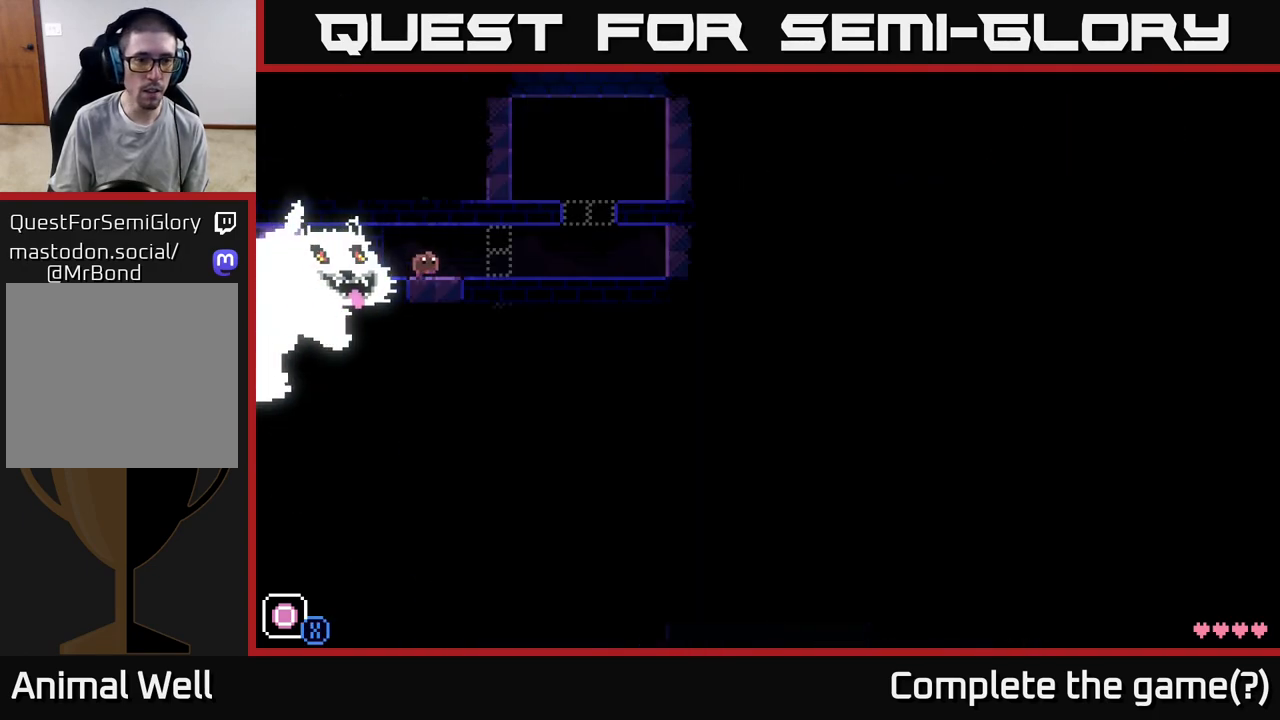
{"buttons": [], "left_stick": "right", "right_stick": "center", "events": []}
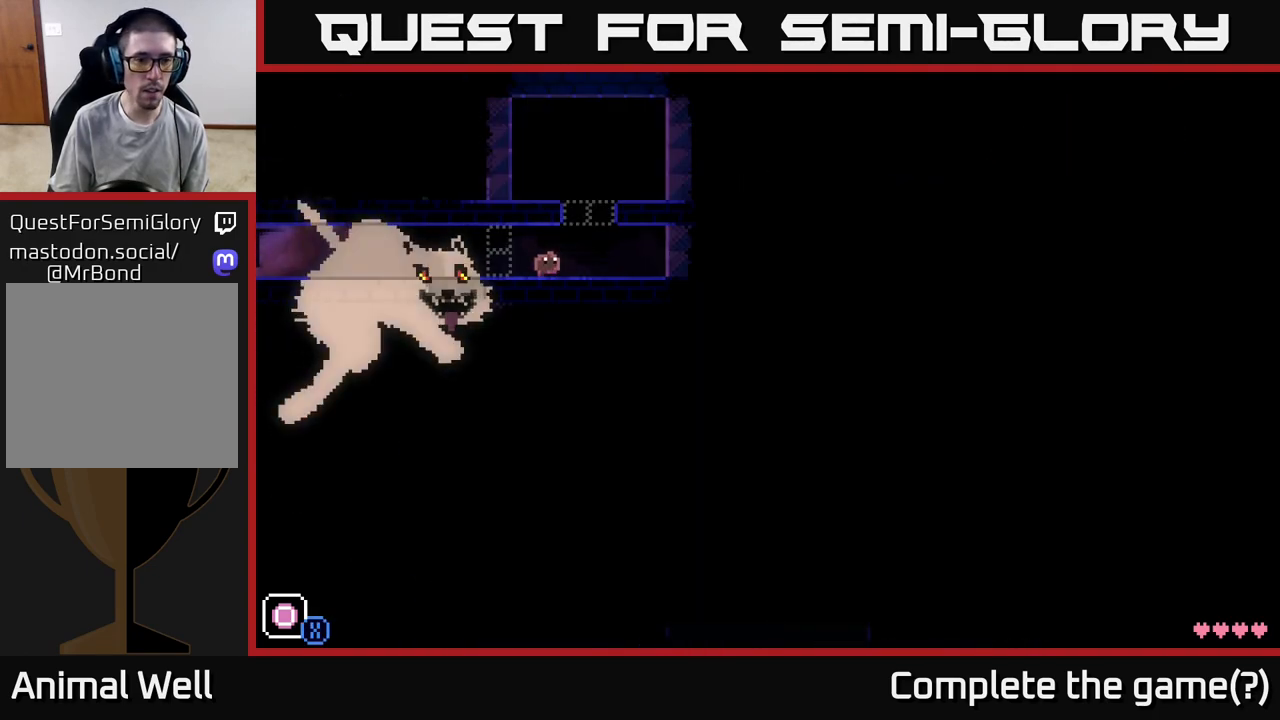
{"buttons": [], "left_stick": "left", "right_stick": "center", "events": [[67, "A", "down"], [117, "left_stick", "left"], [467, "A", "up"]]}
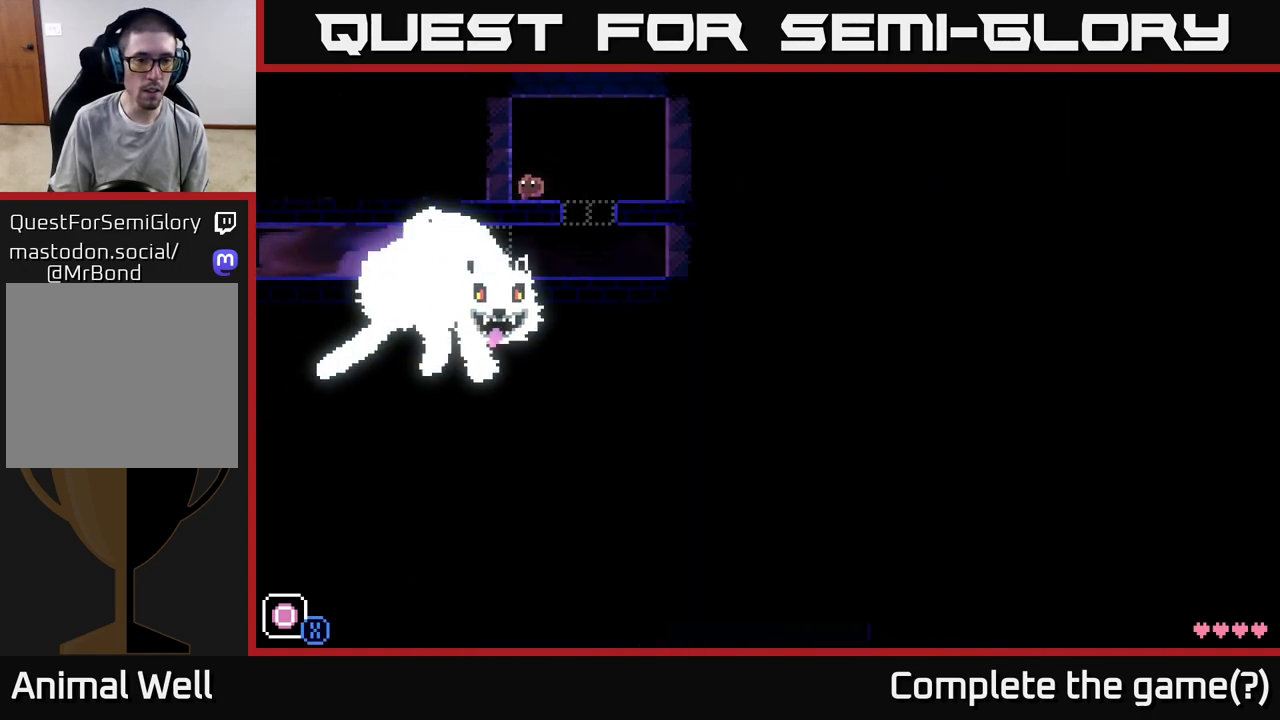
{"buttons": [], "left_stick": "center", "right_stick": "center", "events": [[67, "left_stick", "center"]]}
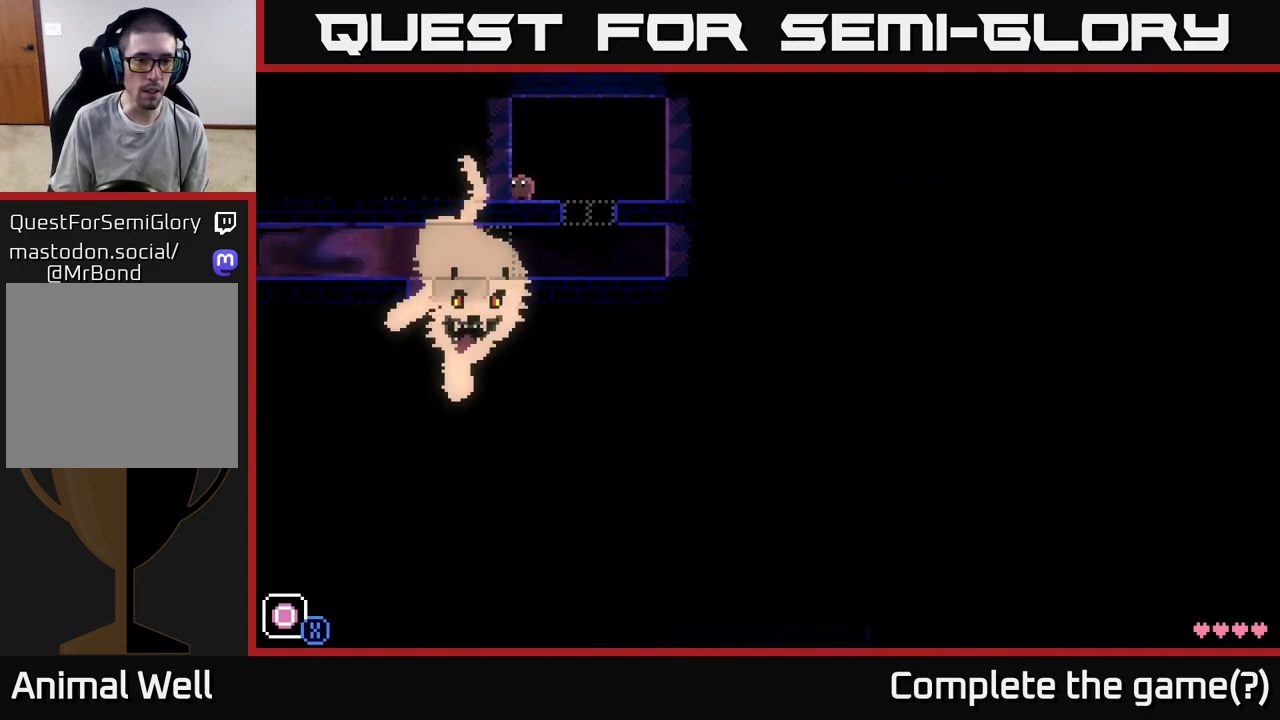
{"buttons": [], "left_stick": "center", "right_stick": "center", "events": []}
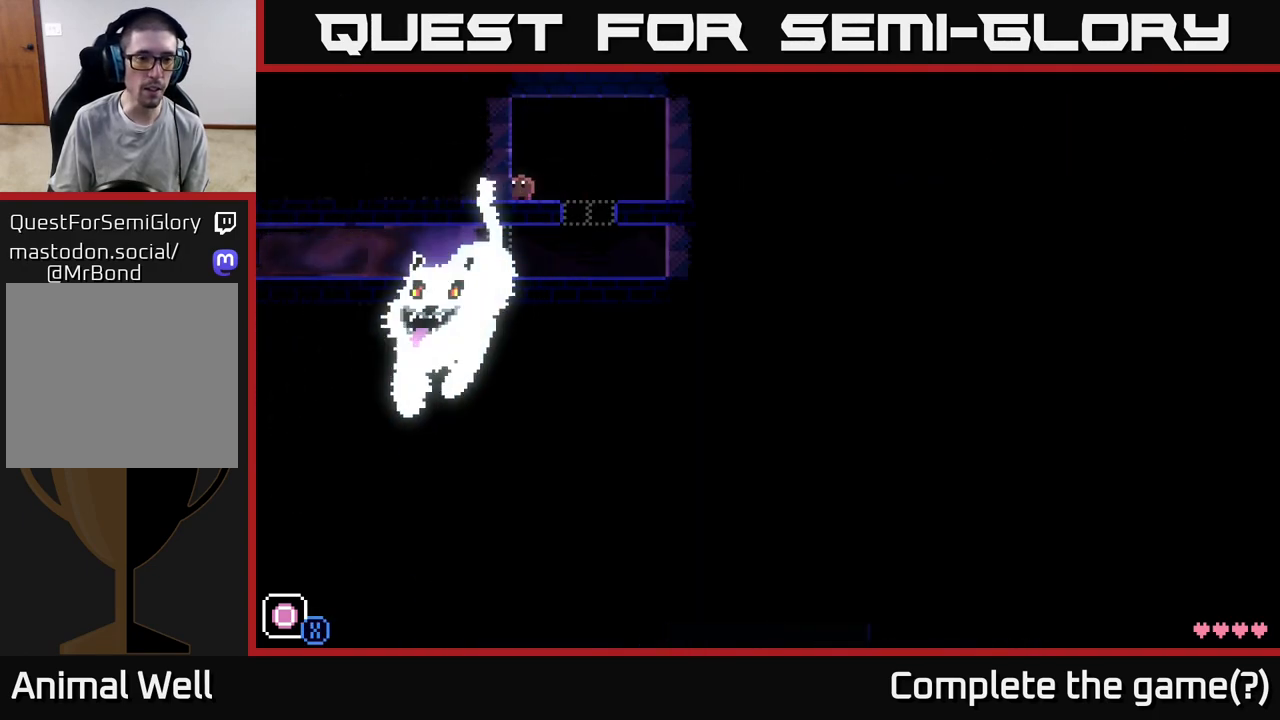
{"buttons": [], "left_stick": "center", "right_stick": "center", "events": []}
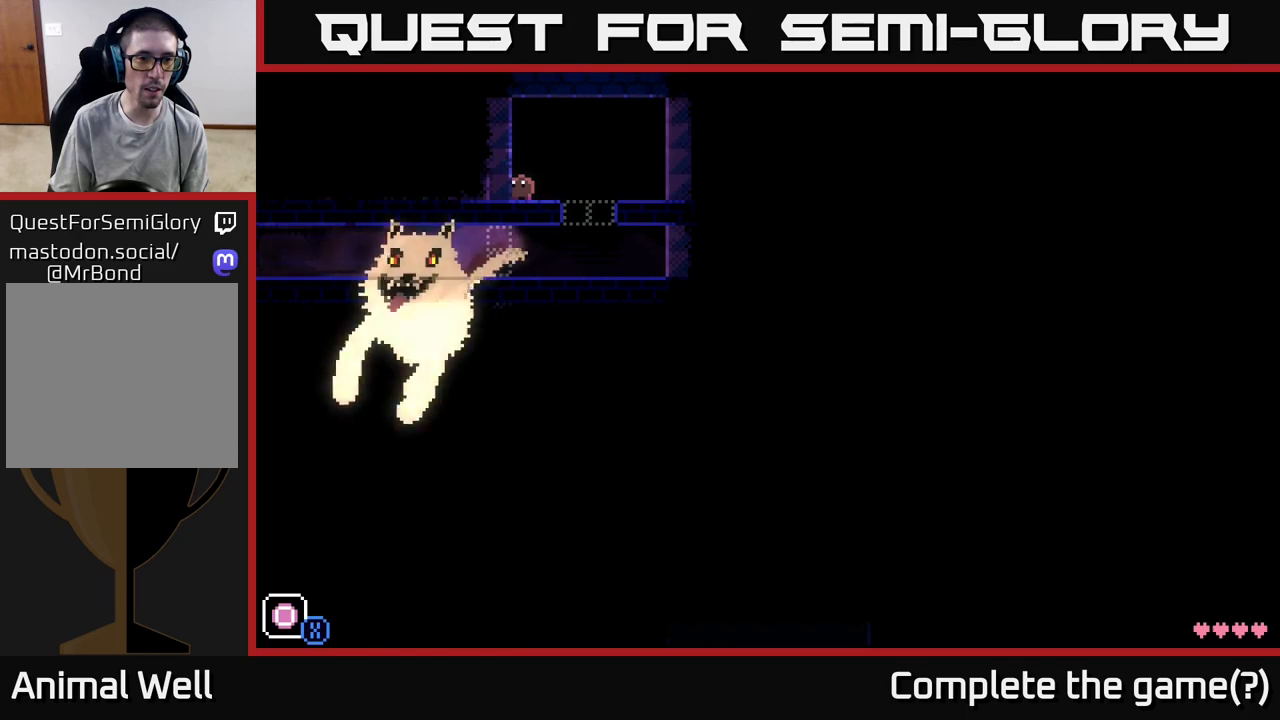
{"buttons": [], "left_stick": "right", "right_stick": "center", "events": [[283, "left_stick", "right"], [333, "A", "down"], [500, "A", "up"]]}
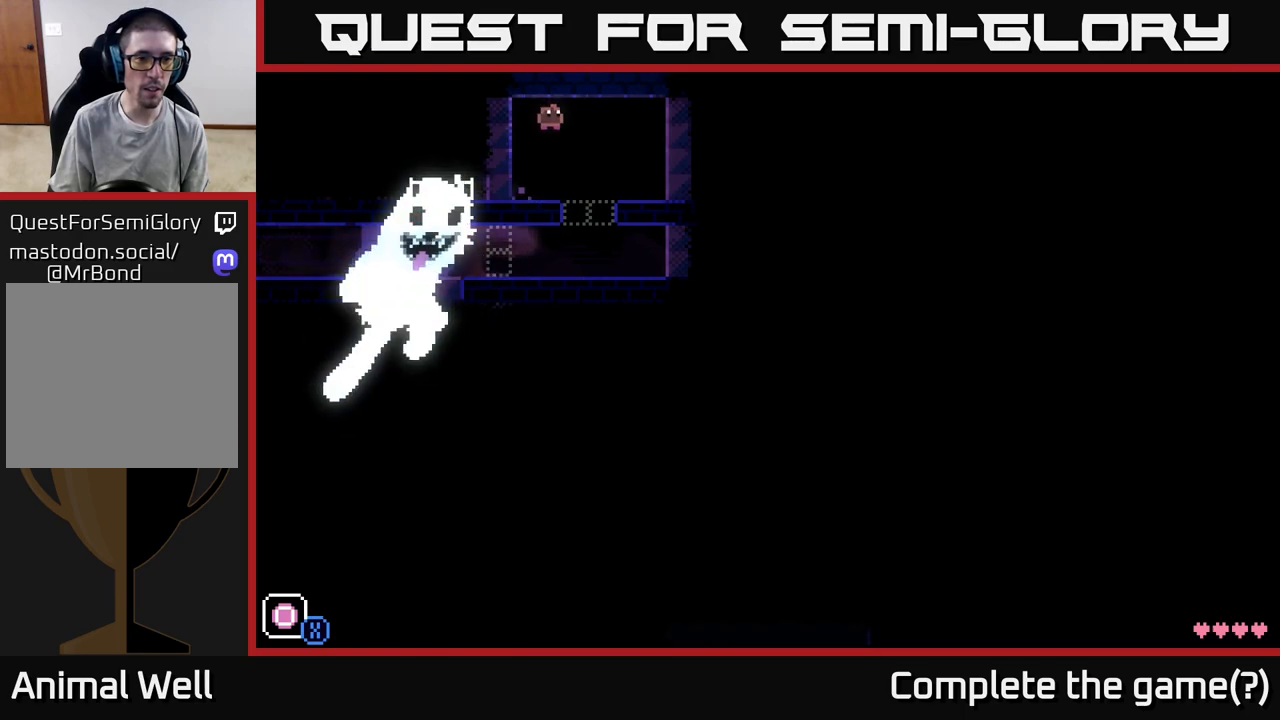
{"buttons": [], "left_stick": "left", "right_stick": "center", "events": [[83, "left_stick", "center"], [317, "left_stick", "left"]]}
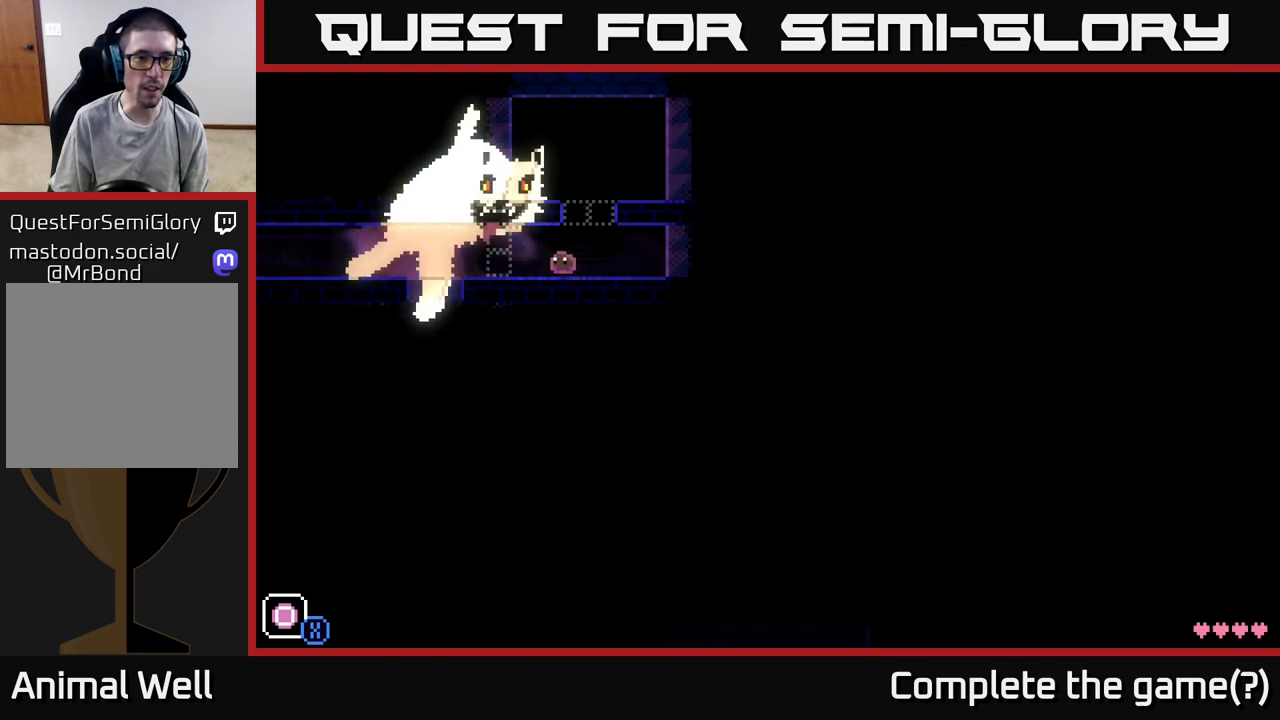
{"buttons": [], "left_stick": "left", "right_stick": "center", "events": []}
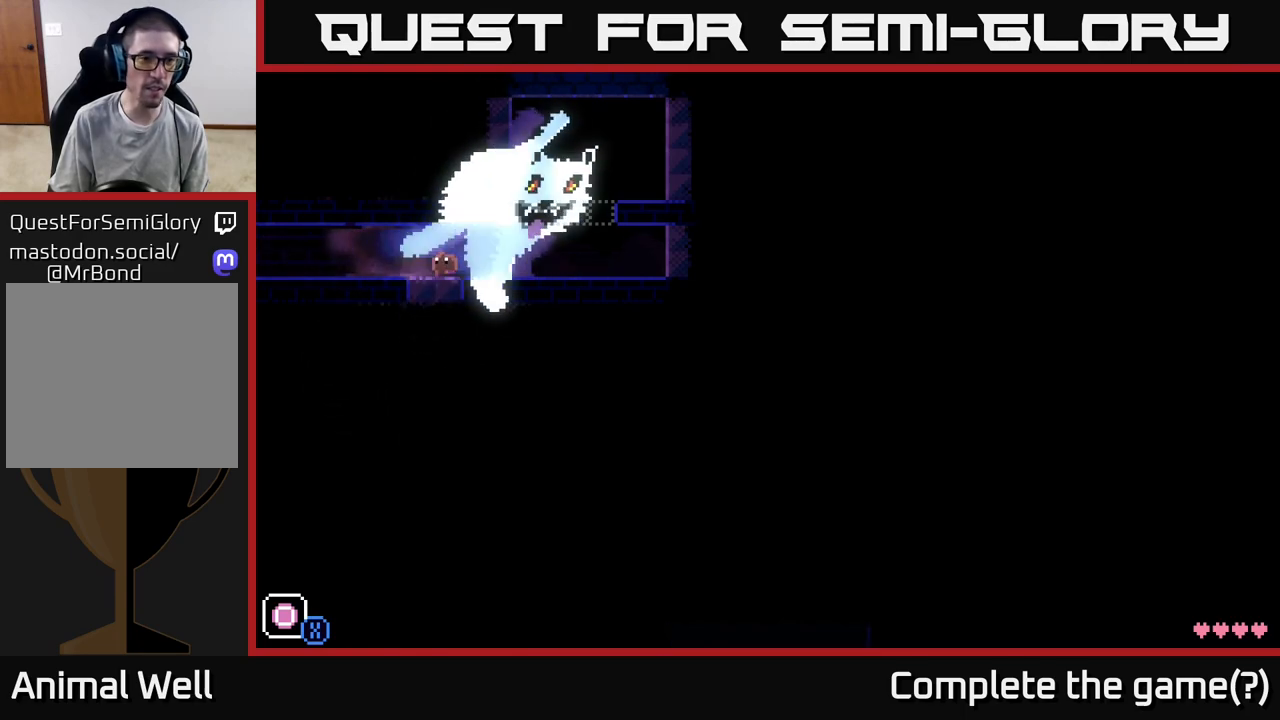
{"buttons": [], "left_stick": "left", "right_stick": "center", "events": []}
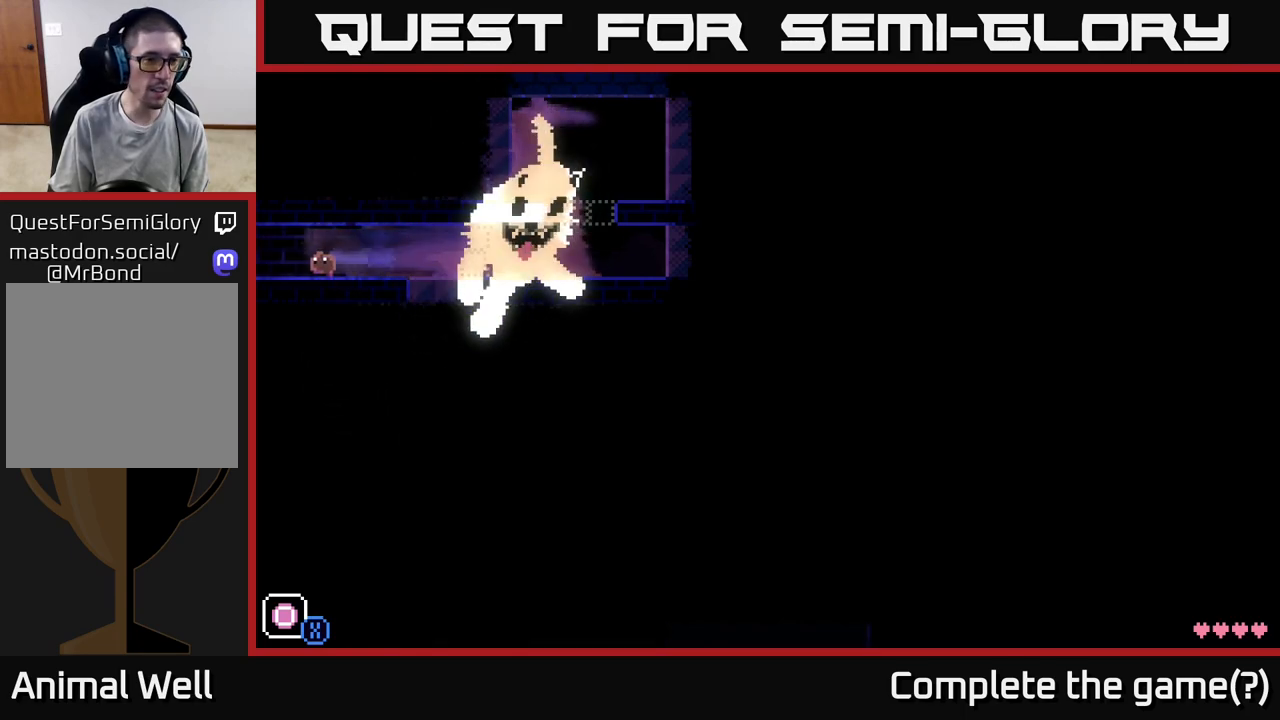
{"buttons": [], "left_stick": "left", "right_stick": "center", "events": []}
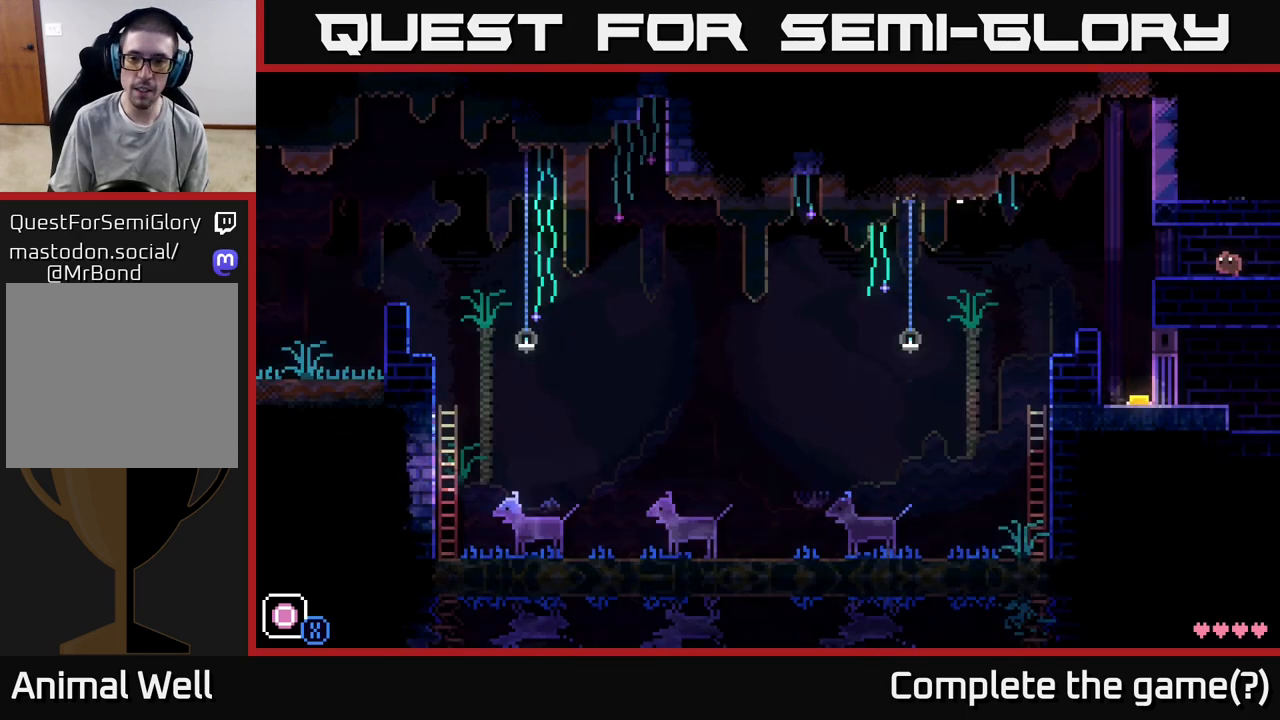
{"buttons": [], "left_stick": "center", "right_stick": "center", "events": [[467, "left_stick", "center"]]}
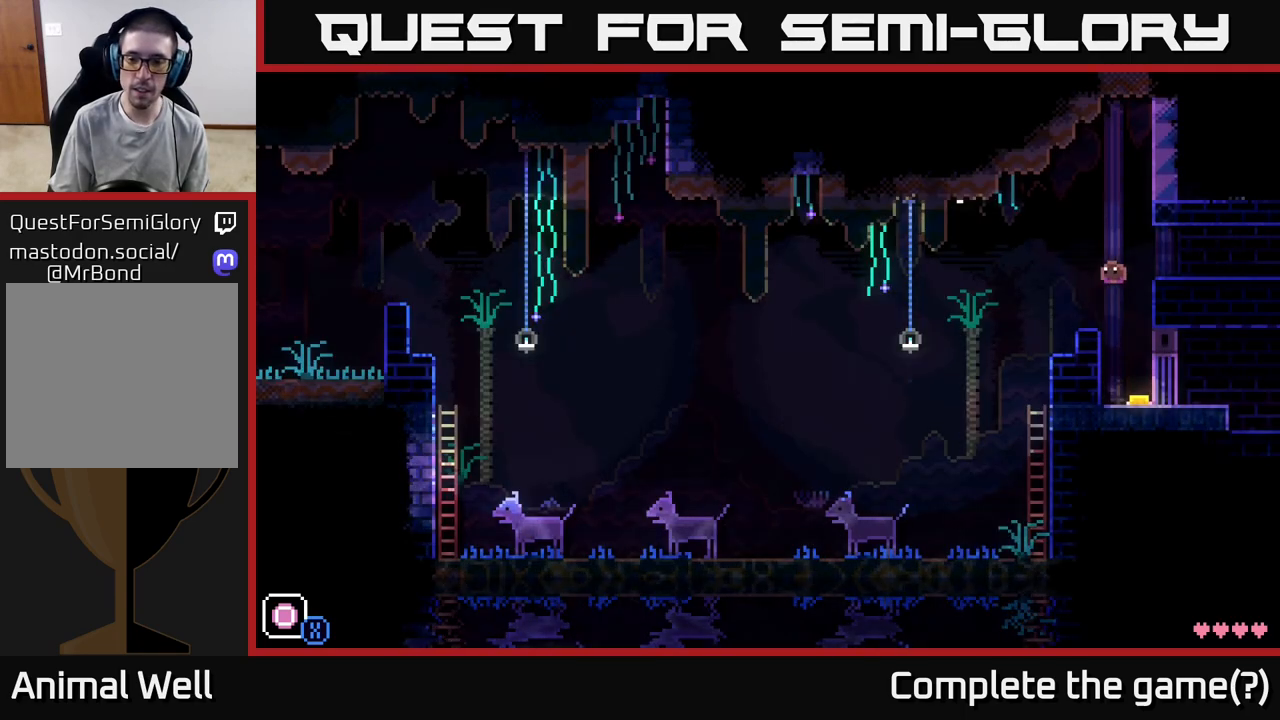
{"buttons": [], "left_stick": "left", "right_stick": "center", "events": [[17, "left_stick", "right"], [300, "left_stick", "center"], [400, "left_stick", "left"]]}
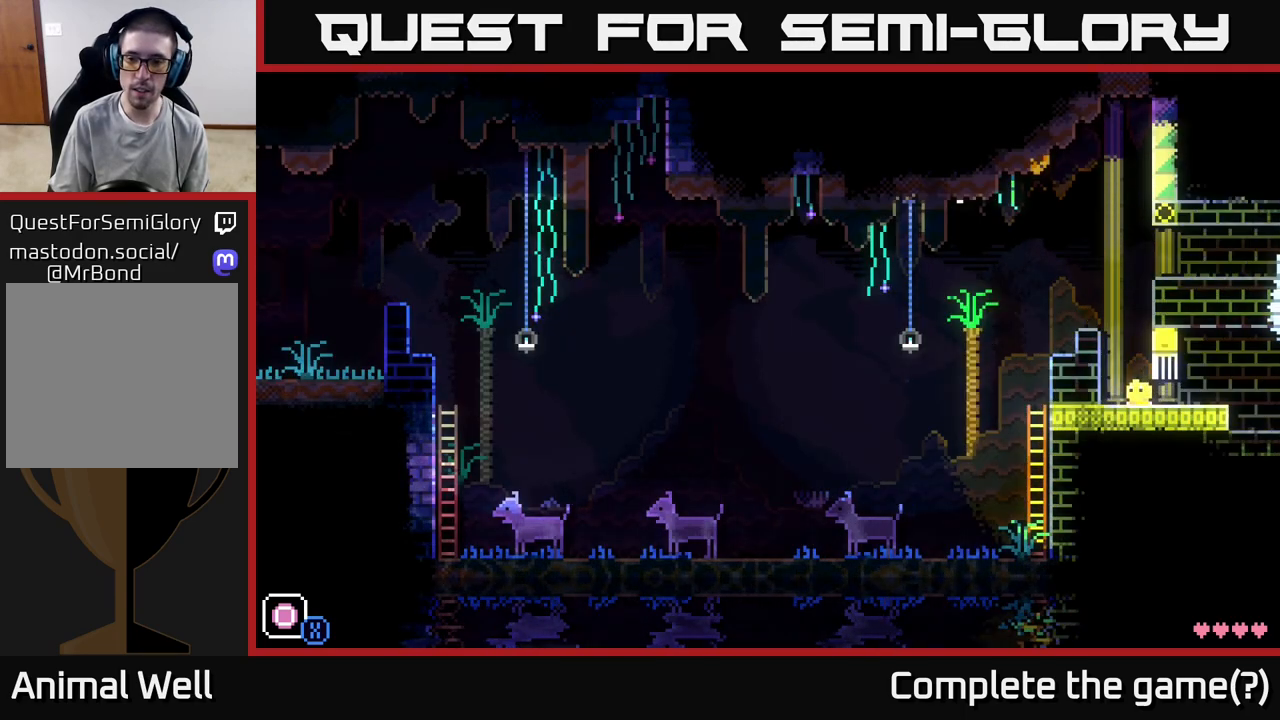
{"buttons": ["A"], "left_stick": "left", "right_stick": "center", "events": [[100, "left_stick", "center"], [200, "A", "down"], [250, "left_stick", "left"]]}
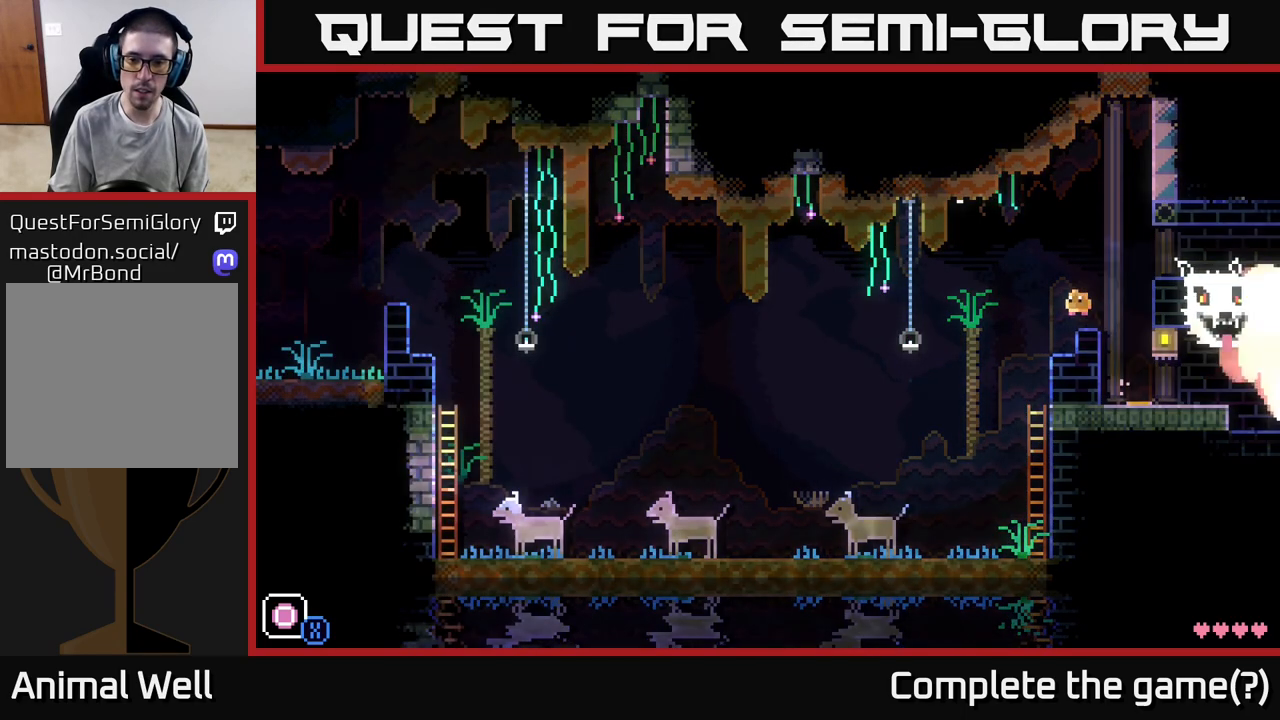
{"buttons": ["X"], "left_stick": "right", "right_stick": "center", "events": [[83, "A", "up"], [250, "left_stick", "center"], [450, "X", "down"], [483, "left_stick", "right"]]}
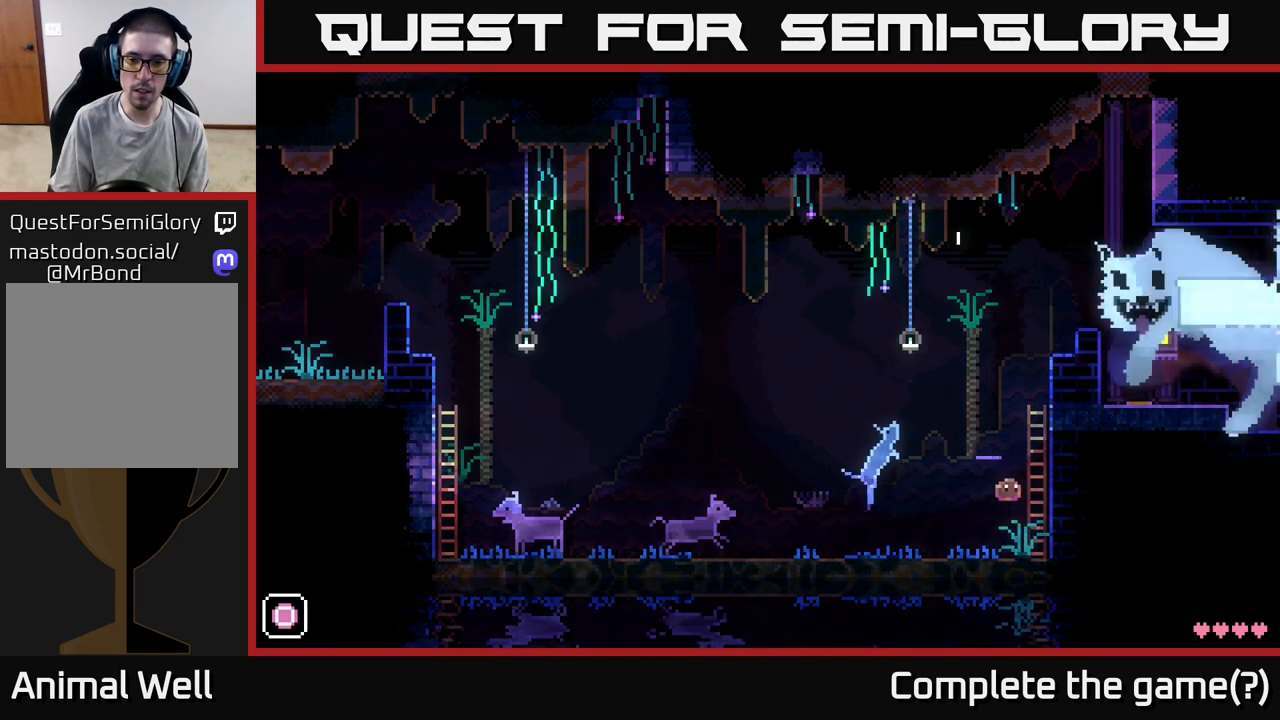
{"buttons": [], "left_stick": "left", "right_stick": "center", "events": [[67, "X", "up"], [233, "left_stick", "left"], [350, "left_stick", "center"], [500, "left_stick", "left"]]}
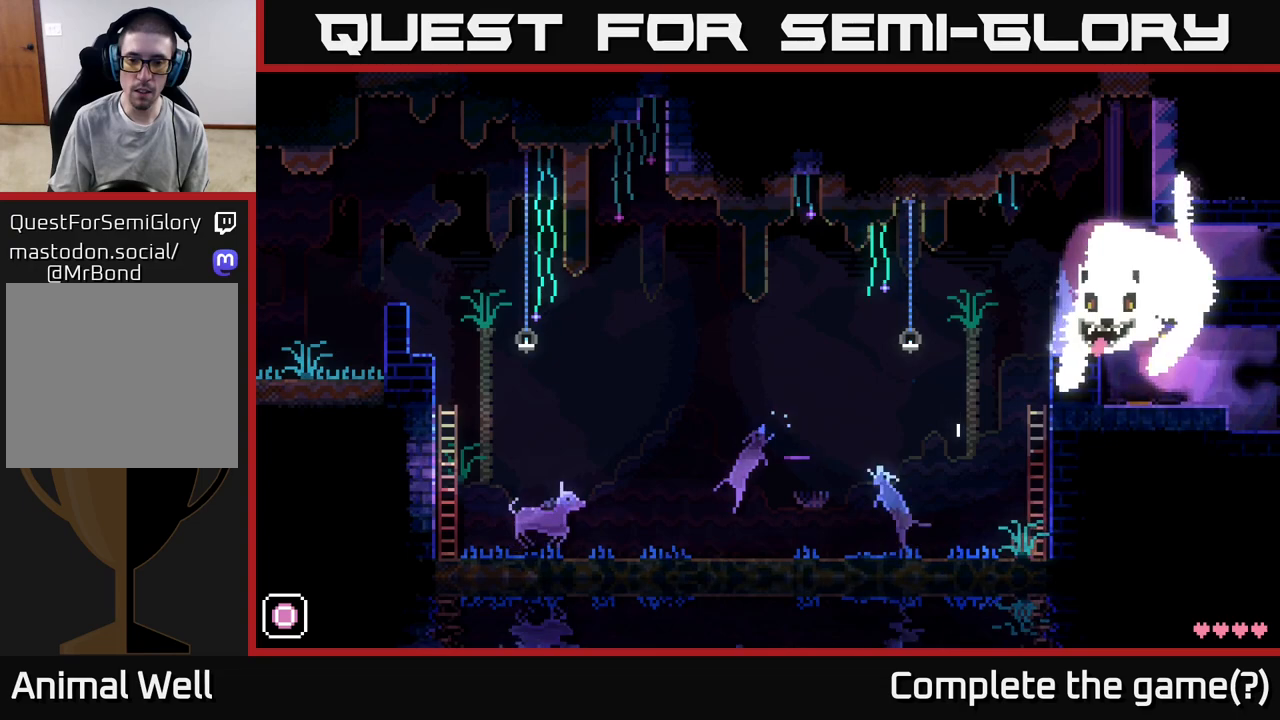
{"buttons": ["A"], "left_stick": "right", "right_stick": "center", "events": [[183, "left_stick", "right"], [467, "A", "down"]]}
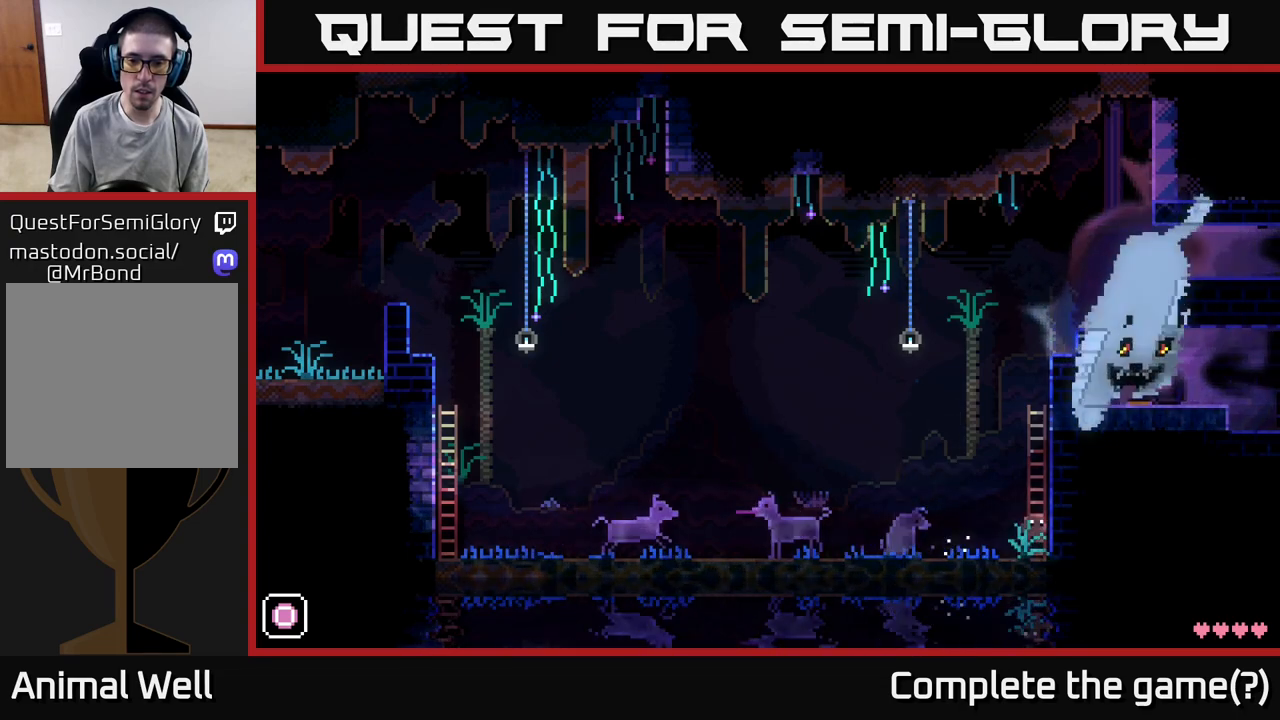
{"buttons": [], "left_stick": "up", "right_stick": "center", "events": [[50, "left_stick", "up"], [100, "A", "up"]]}
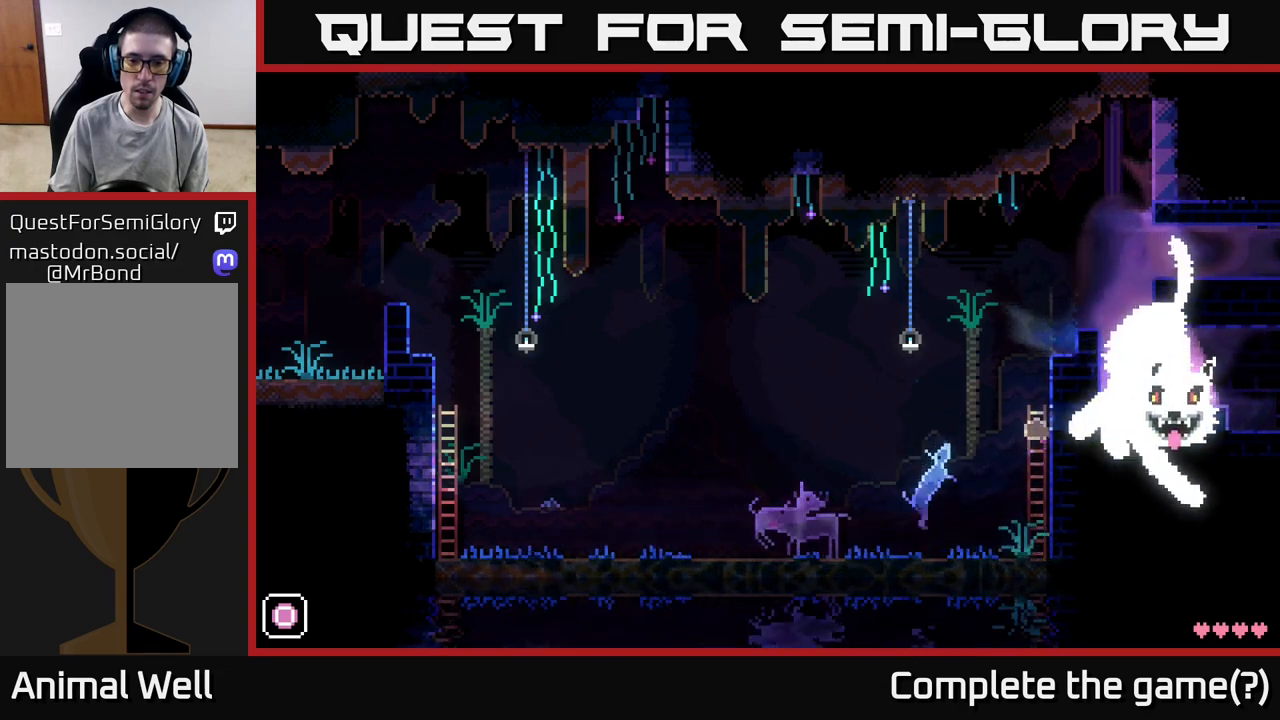
{"buttons": ["A"], "left_stick": "up", "right_stick": "center", "events": [[433, "A", "down"]]}
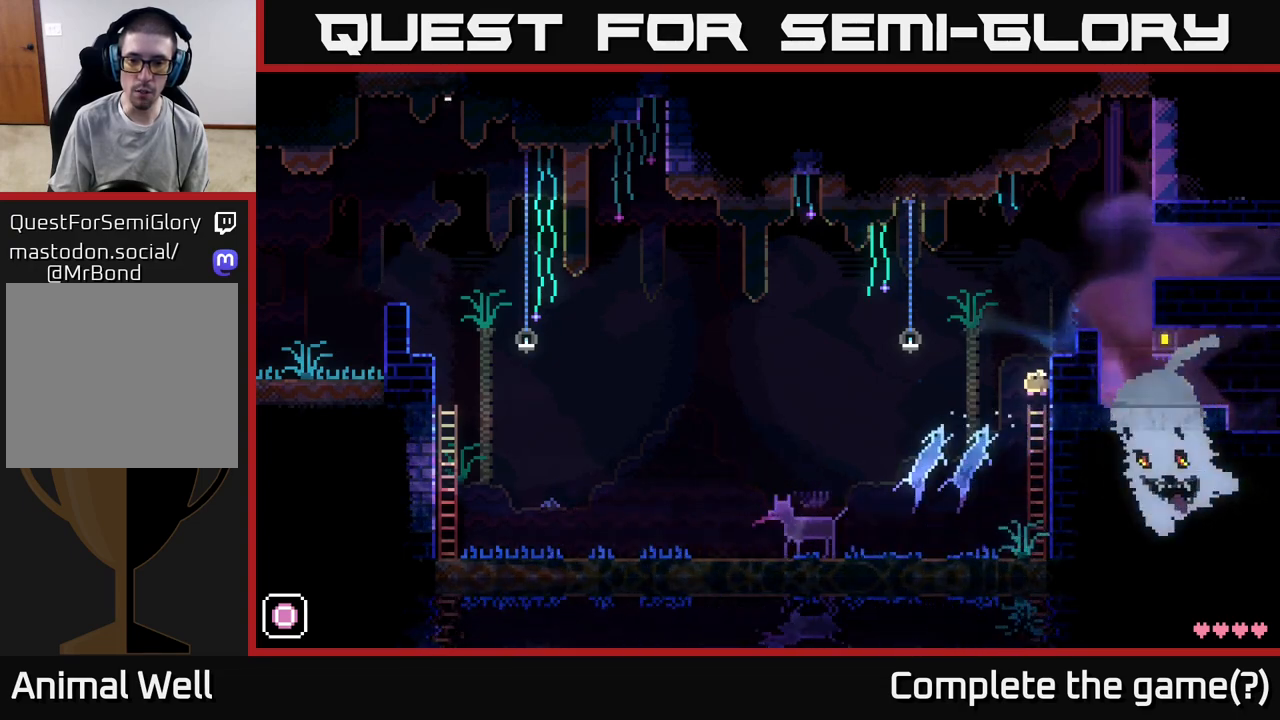
{"buttons": [], "left_stick": "left", "right_stick": "center", "events": [[17, "left_stick", "up-right"], [367, "A", "up"], [383, "left_stick", "center"], [483, "left_stick", "left"]]}
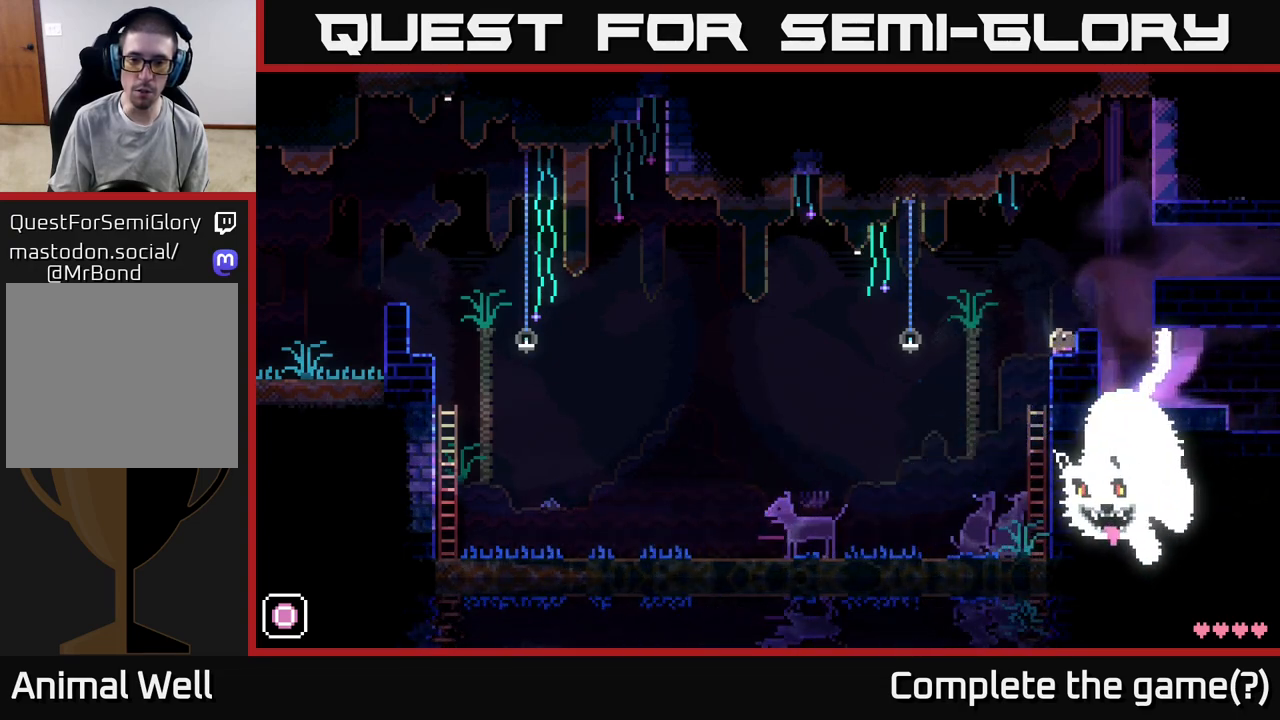
{"buttons": ["A"], "left_stick": "left", "right_stick": "center", "events": [[150, "A", "down"]]}